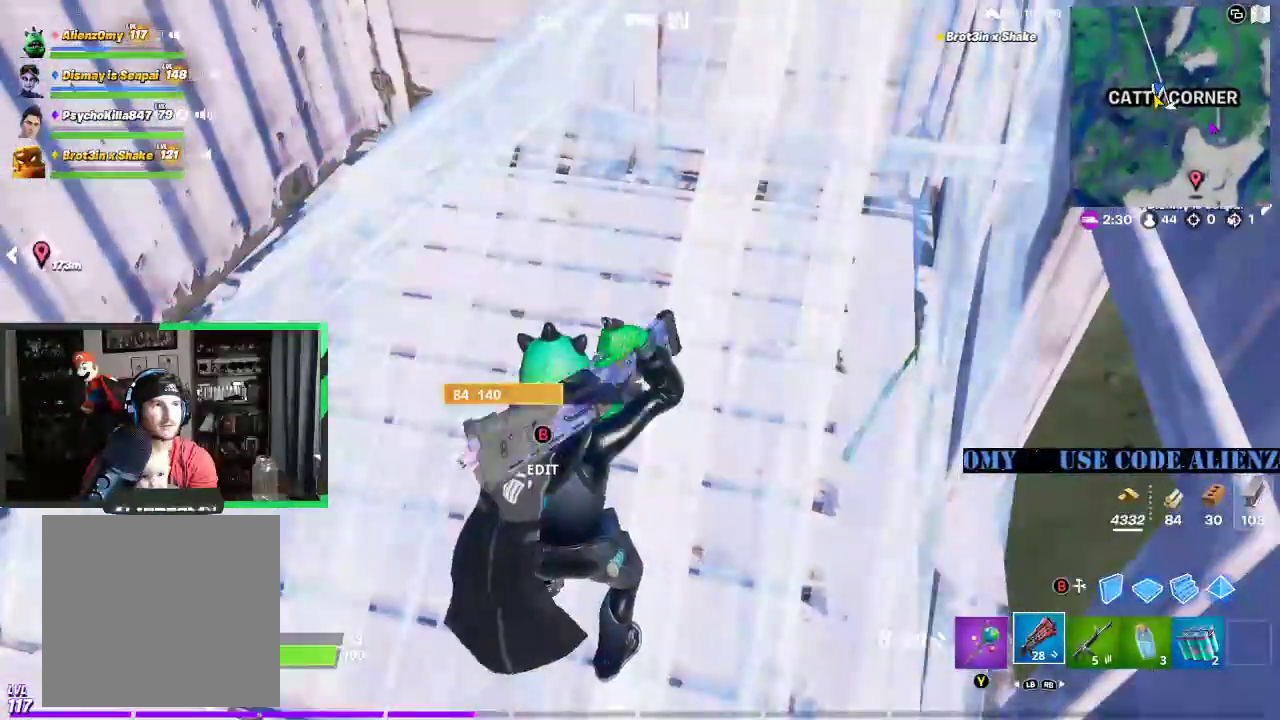
Gameplay with a controller (Xbox layout); each line is a JSON object with the inputs held at the frame after it (dt_ms = milliseconds from this image to that frame). "events" lists button and stick changes between this image and that frame as [ms after this image, input, new state], when the widget could be followed in between.
{"dt_ms": 500, "buttons": ["B"], "left_stick": "down", "right_stick": "center", "events": [[167, "left_stick", "up"], [229, "left_stick", "up-right"], [333, "left_stick", "center"], [396, "B", "down"], [417, "left_stick", "down"]]}
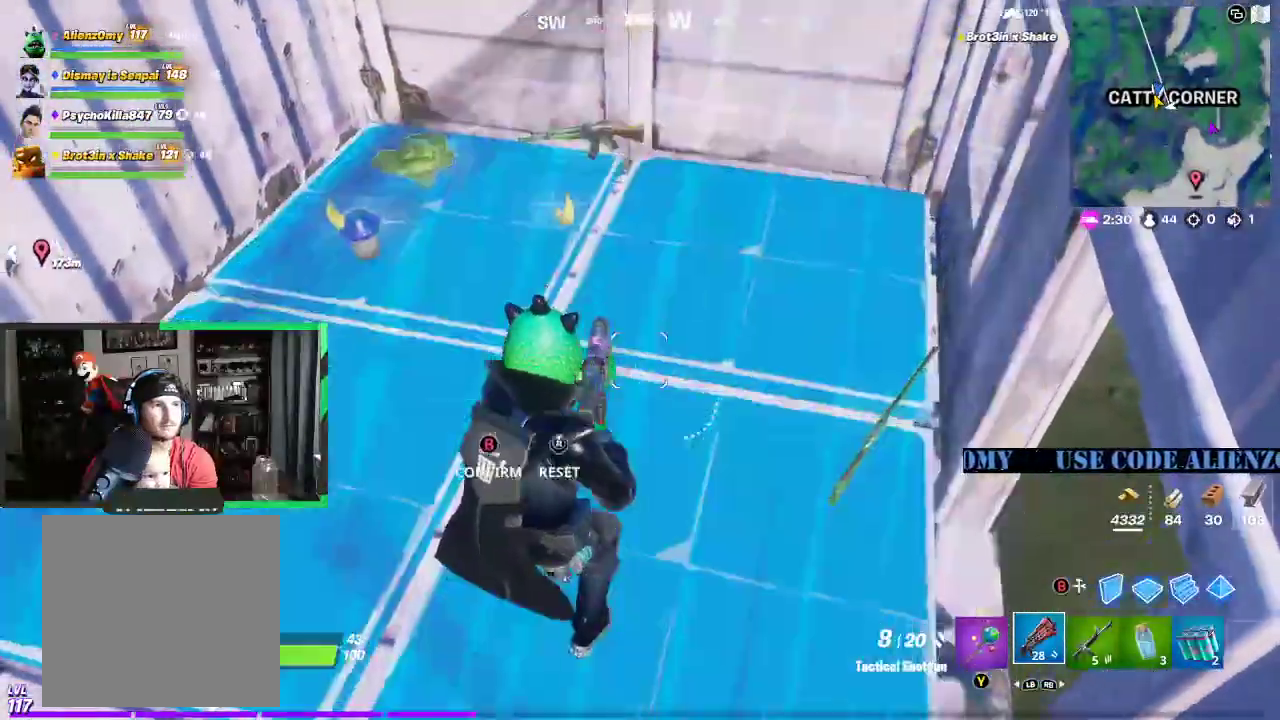
{"dt_ms": 500, "buttons": [], "left_stick": "right", "right_stick": "center", "events": [[62, "B", "up"], [83, "R2", "down"], [125, "left_stick", "center"], [167, "R2", "up"], [208, "left_stick", "right"], [312, "right_stick", "up"], [375, "right_stick", "center"]]}
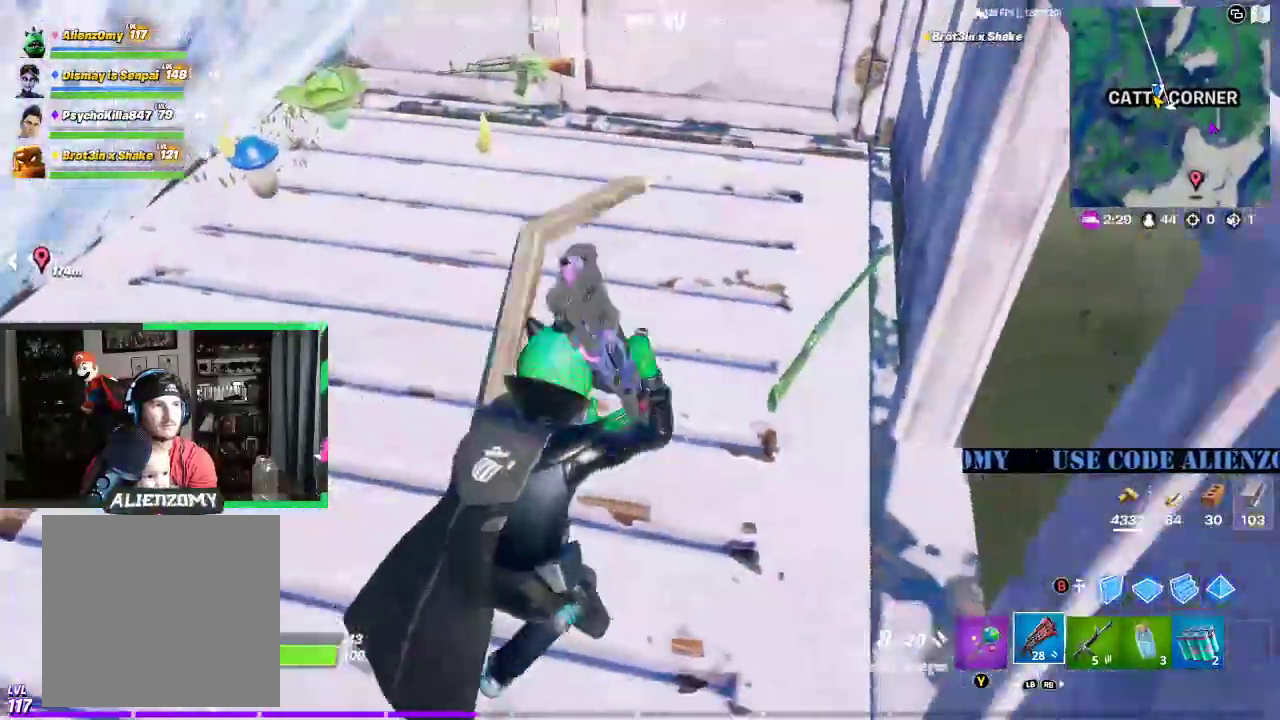
{"dt_ms": 500, "buttons": [], "left_stick": "up", "right_stick": "center"}
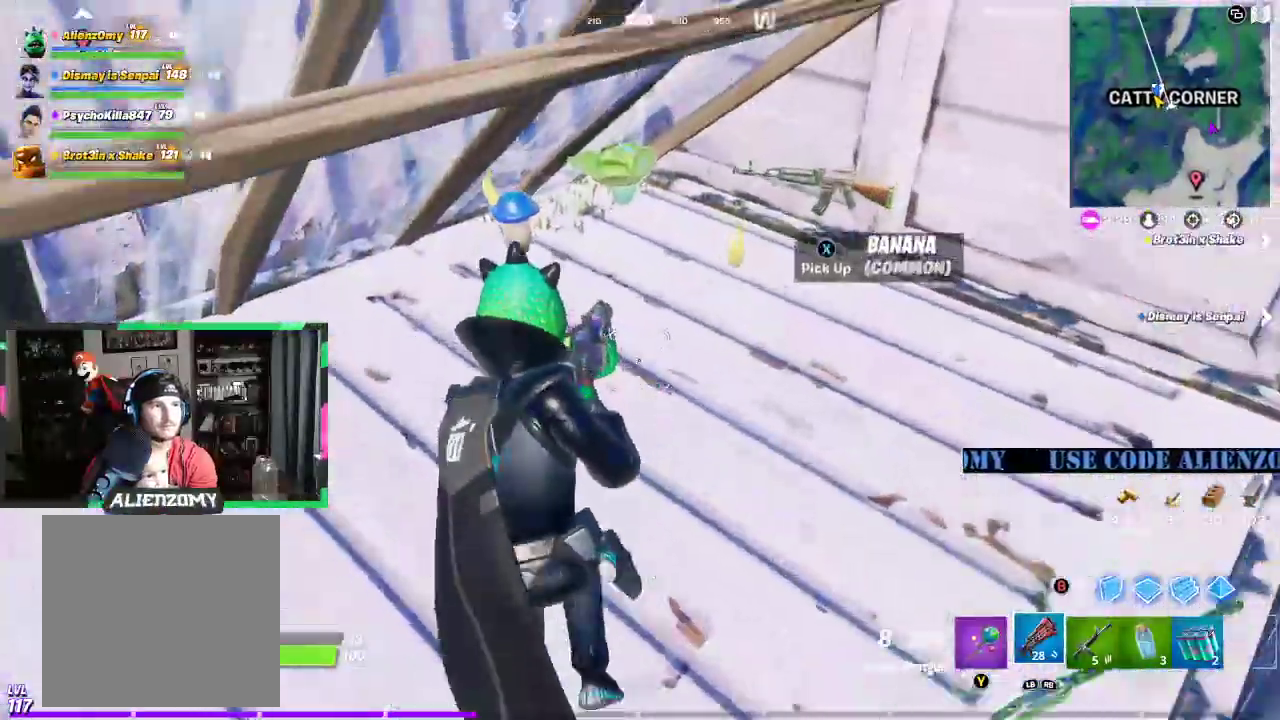
{"dt_ms": 500, "buttons": [], "left_stick": "down", "right_stick": "center", "events": [[250, "X", "down"], [250, "left_stick", "right"], [333, "X", "up"], [458, "left_stick", "down"]]}
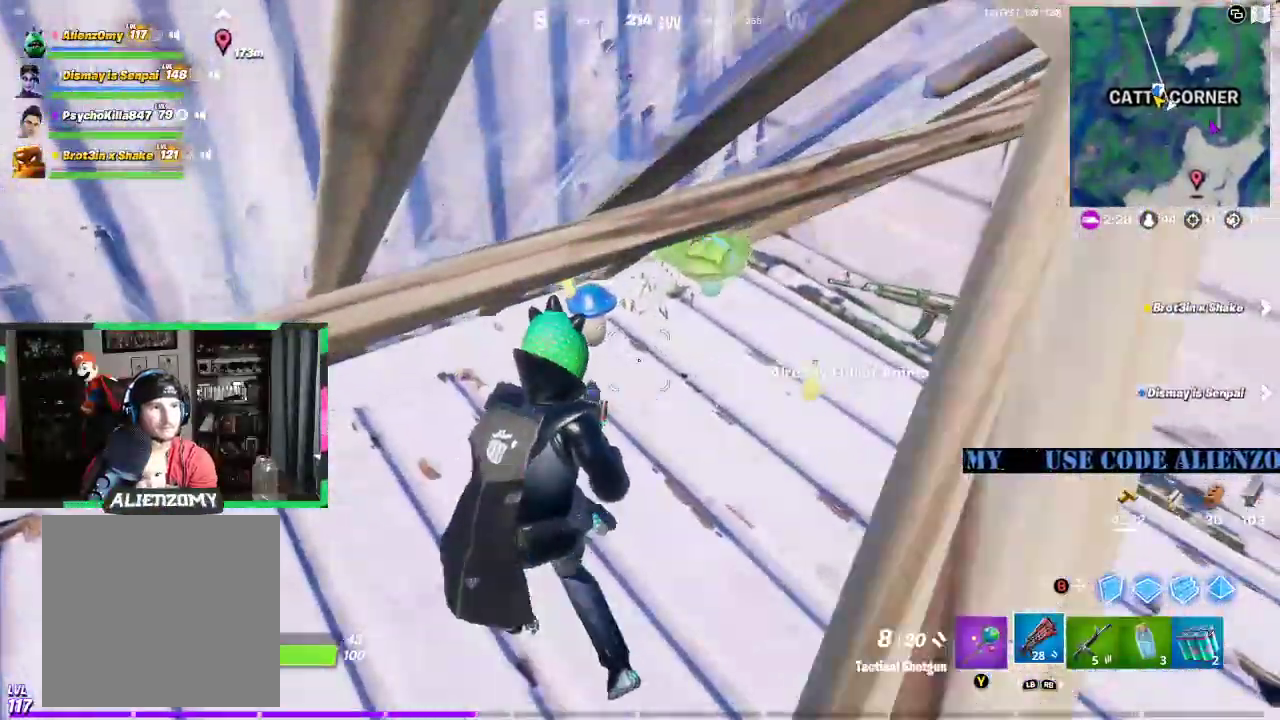
{"dt_ms": 500, "buttons": ["R1"], "left_stick": "center", "right_stick": "center", "events": [[125, "left_stick", "center"], [250, "R1", "down"], [333, "R1", "up"], [458, "R1", "down"]]}
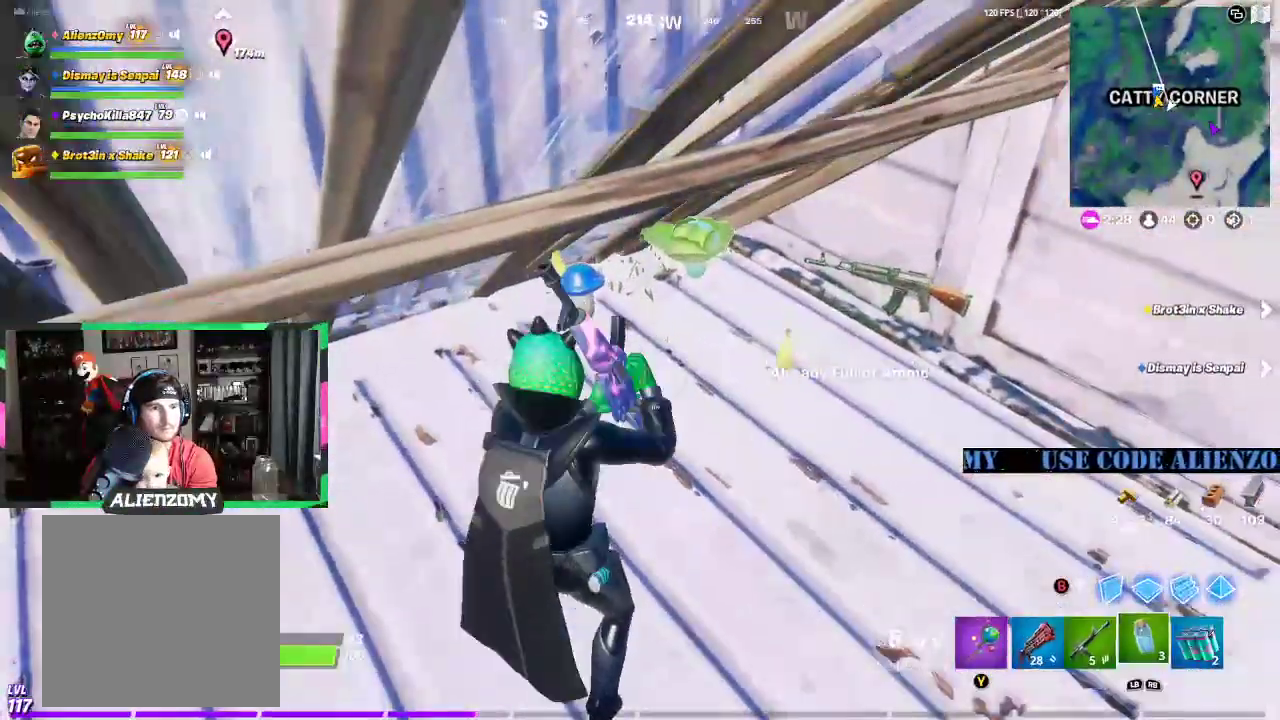
{"dt_ms": 500, "buttons": [], "left_stick": "up", "right_stick": "up-right", "events": [[42, "R1", "up"], [125, "R1", "down"], [208, "R1", "up"], [208, "left_stick", "up"], [333, "R3", "down"], [333, "right_stick", "up"], [417, "R3", "up"], [500, "right_stick", "up-right"]]}
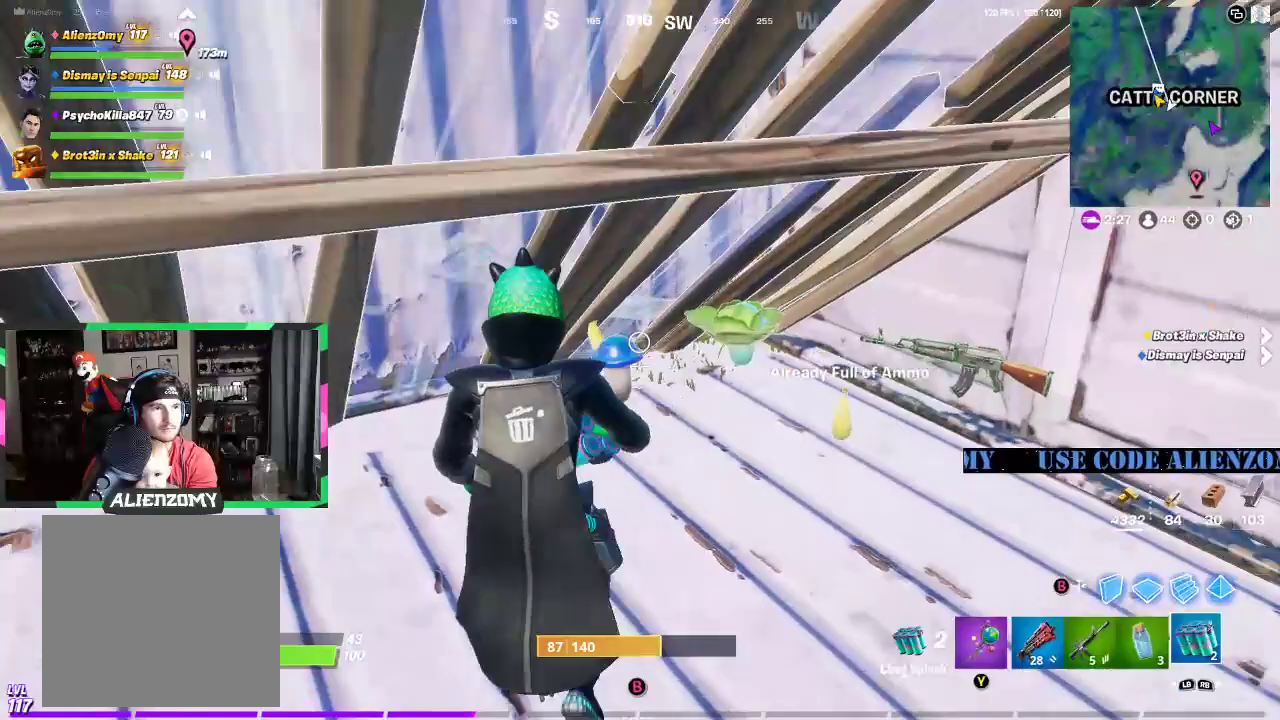
{"dt_ms": 500, "buttons": [], "left_stick": "up", "right_stick": "center", "events": [[21, "right_stick", "center"], [62, "left_stick", "up-left"], [125, "right_stick", "down"], [208, "left_stick", "up-right"], [250, "right_stick", "center"], [458, "X", "down"], [479, "left_stick", "up"], [500, "X", "up"]]}
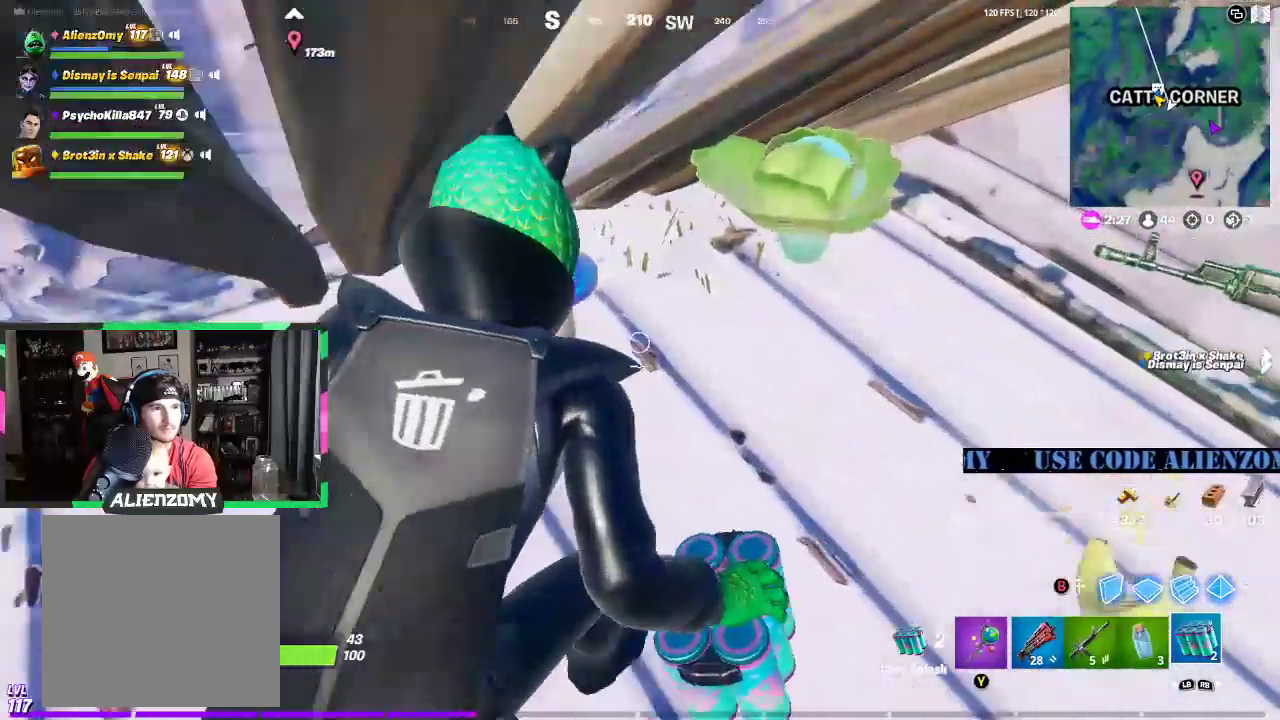
{"dt_ms": 500, "buttons": [], "left_stick": "down", "right_stick": "center", "events": [[21, "left_stick", "up-left"], [83, "X", "down"], [104, "left_stick", "left"], [167, "X", "up"], [229, "left_stick", "center"], [375, "right_stick", "up"], [396, "left_stick", "down"], [500, "right_stick", "center"]]}
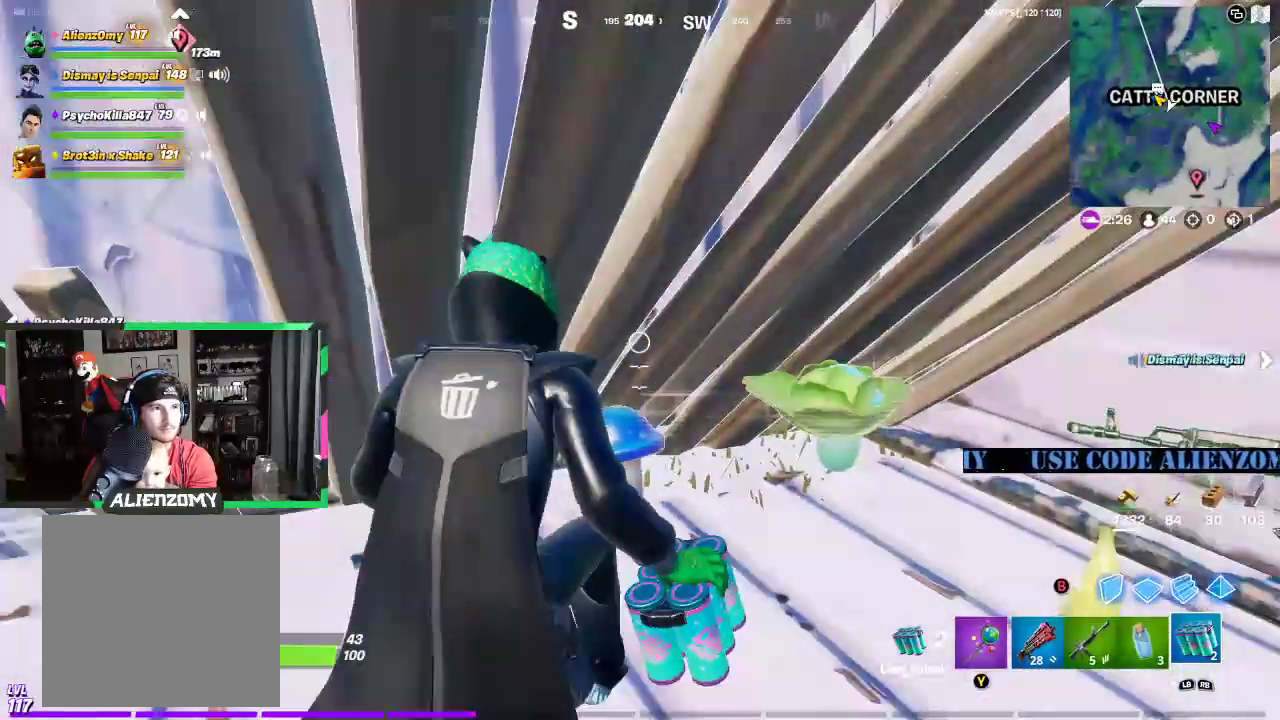
{"dt_ms": 500, "buttons": [], "left_stick": "up-right", "right_stick": "center", "events": [[42, "left_stick", "center"], [250, "Y", "down"], [333, "Y", "up"], [479, "left_stick", "up-right"]]}
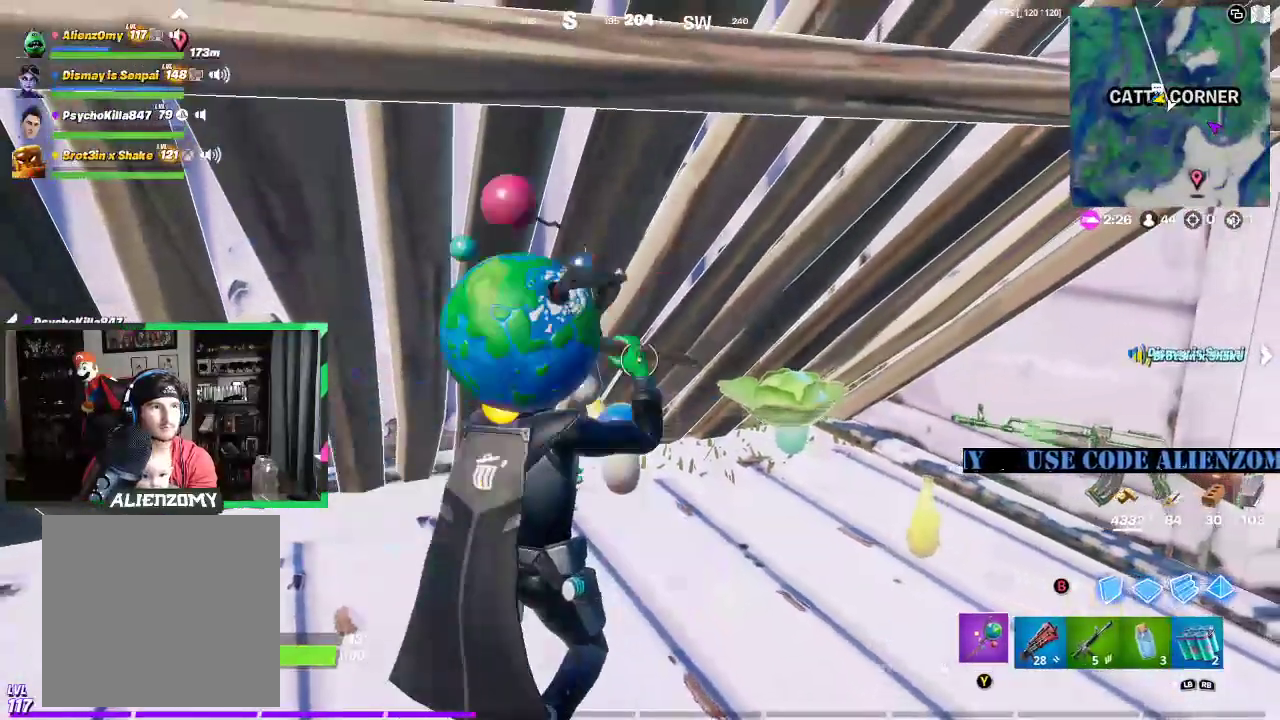
{"dt_ms": 500, "buttons": ["R2"], "left_stick": "center", "right_stick": "center", "events": [[125, "R2", "down"], [125, "left_stick", "center"]]}
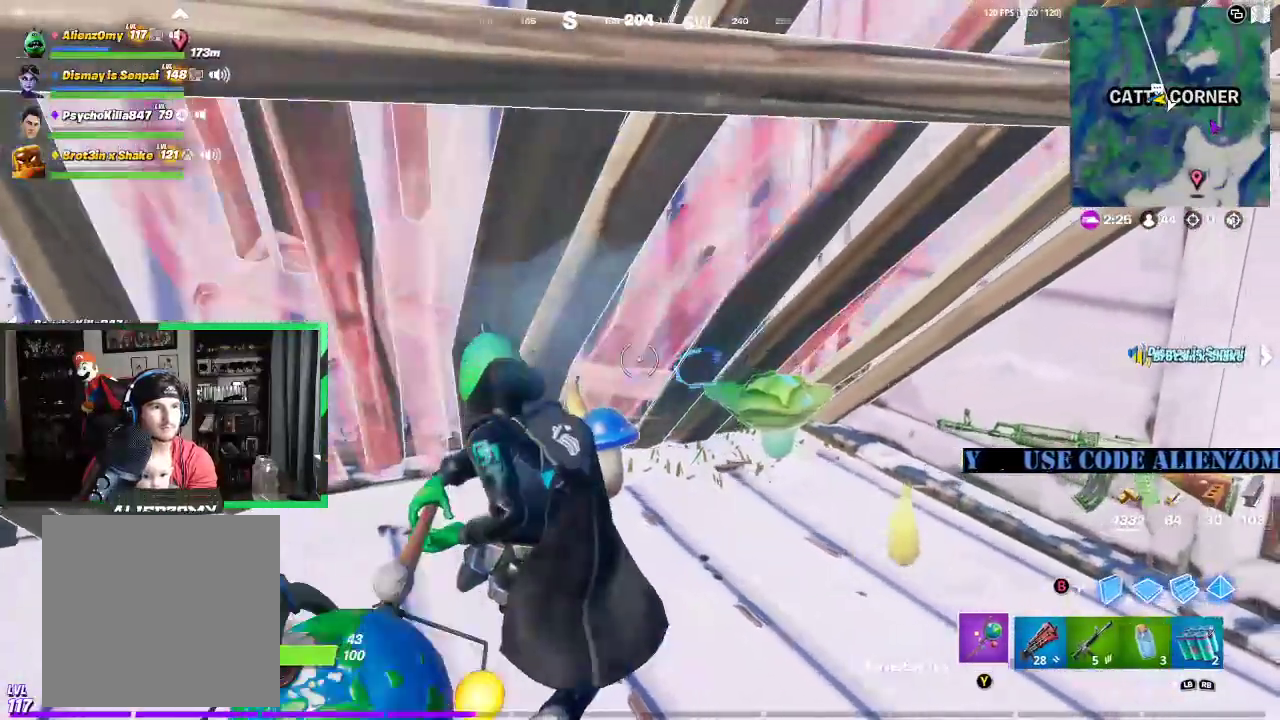
{"dt_ms": 500, "buttons": [], "left_stick": "center", "right_stick": "center", "events": [[417, "R2", "up"]]}
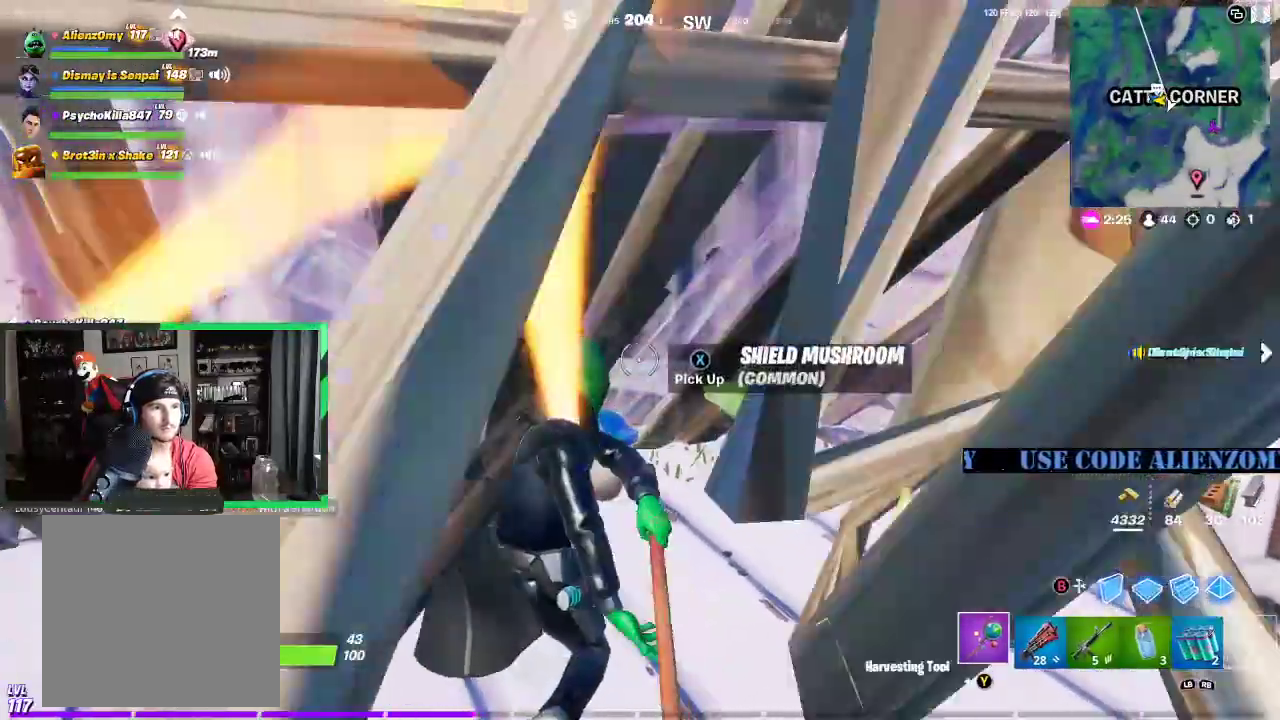
{"dt_ms": 1000, "buttons": ["R1"], "left_stick": "center", "right_stick": "center"}
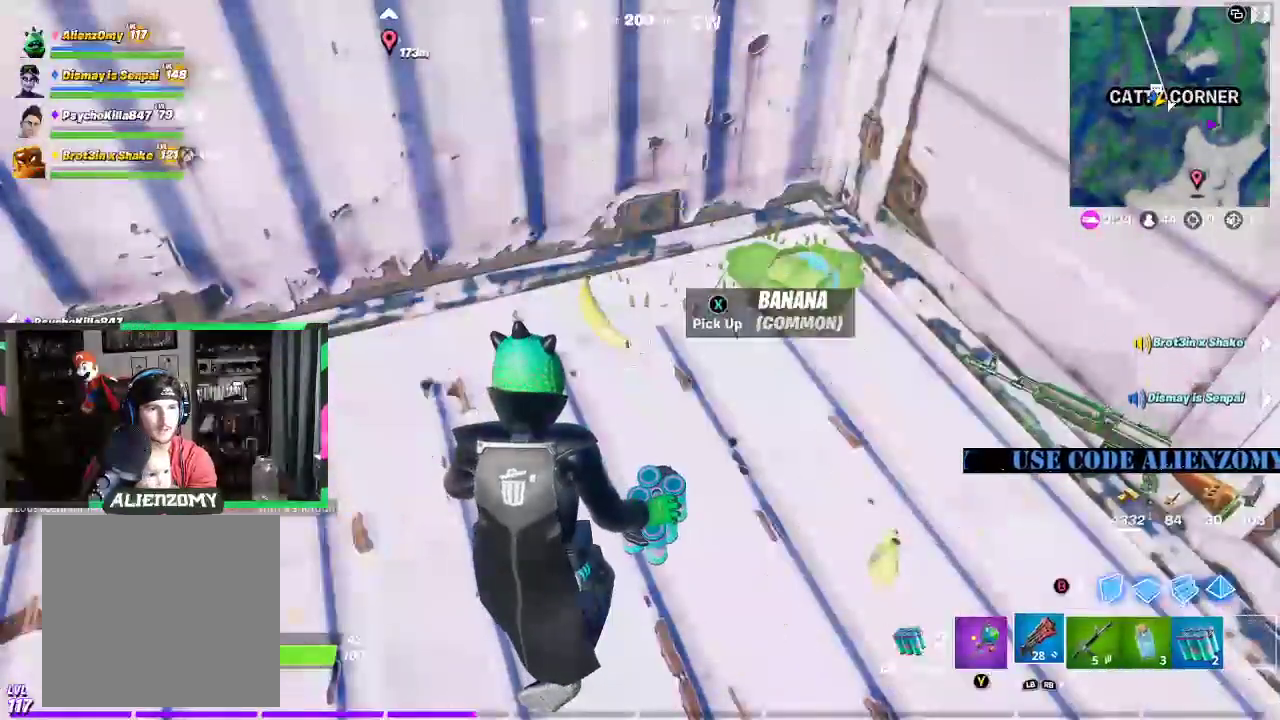
{"dt_ms": 500, "buttons": ["R1"], "left_stick": "center", "right_stick": "center", "events": [[83, "R1", "up"], [167, "R1", "down"], [250, "R1", "up"], [458, "R1", "down"]]}
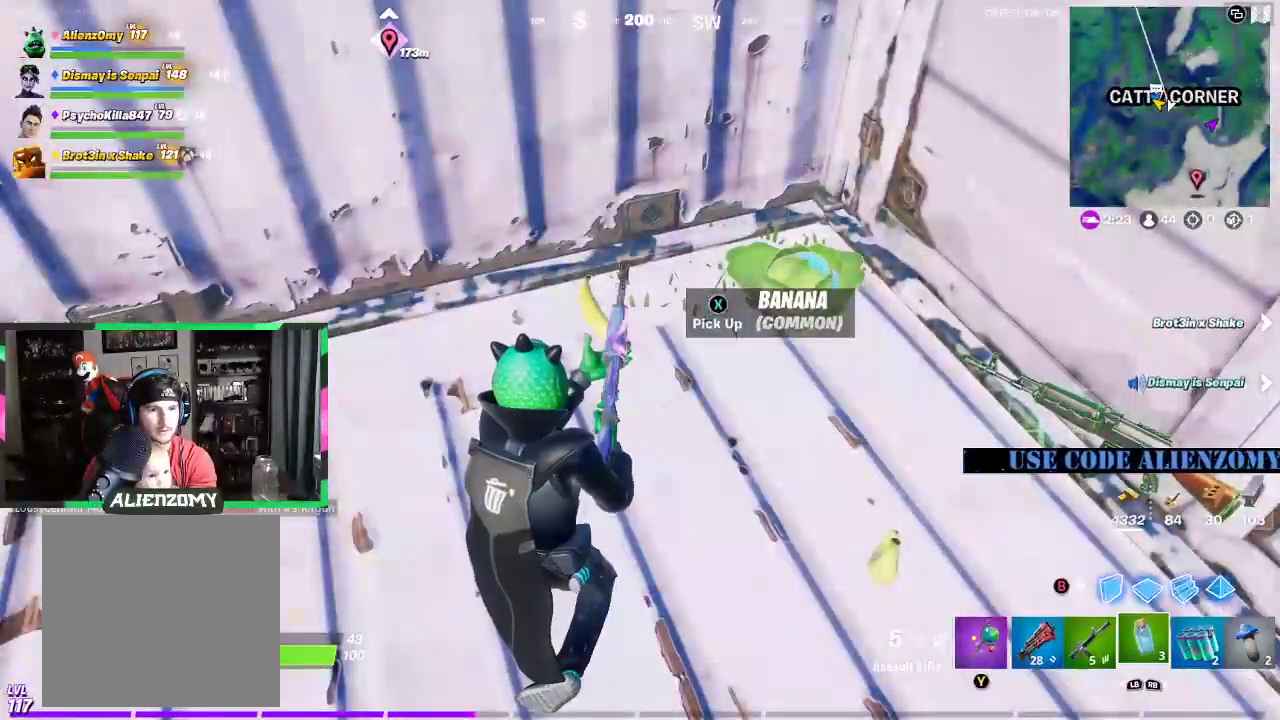
{"dt_ms": 500, "buttons": [], "left_stick": "center", "right_stick": "center", "events": [[62, "R1", "up"], [125, "R1", "down"], [167, "R1", "up"], [292, "R1", "down"], [333, "R1", "up"], [458, "R2", "down"], [500, "R2", "up"]]}
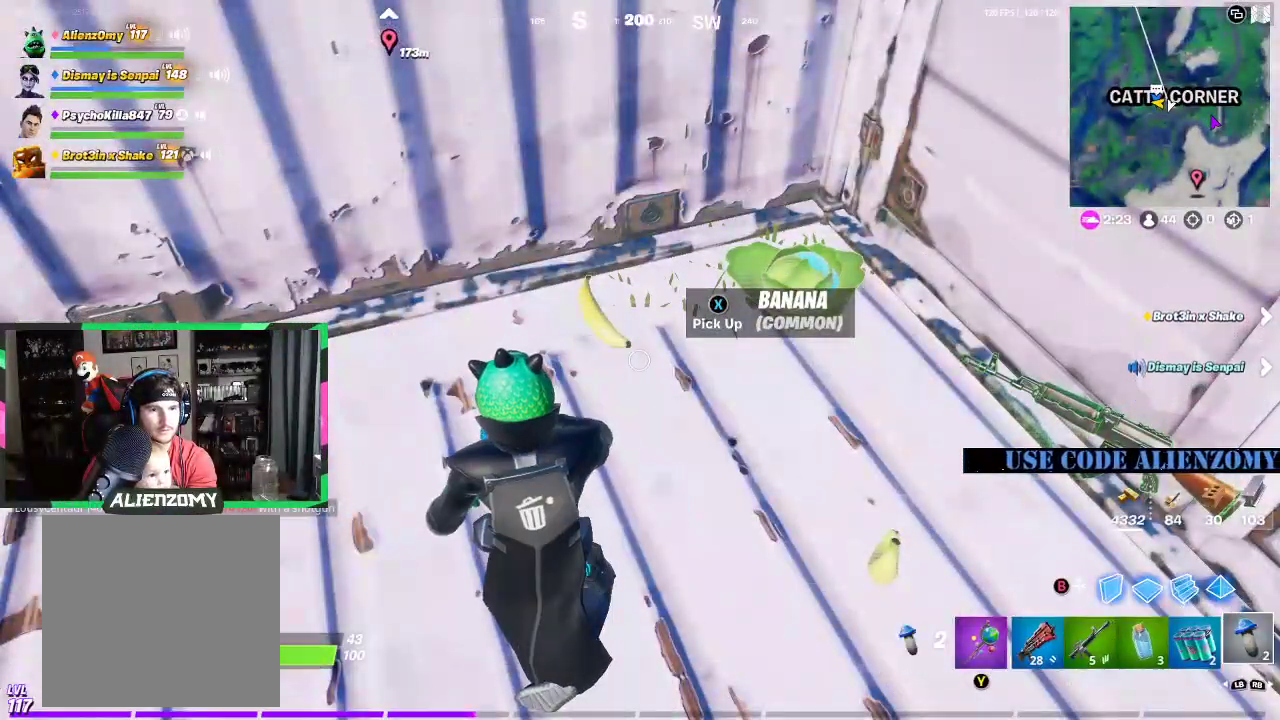
{"dt_ms": 500, "buttons": ["R2"], "left_stick": "center", "right_stick": "center", "events": [[125, "R2", "down"], [208, "R2", "up"], [292, "R2", "down"], [375, "R2", "up"], [458, "R2", "down"]]}
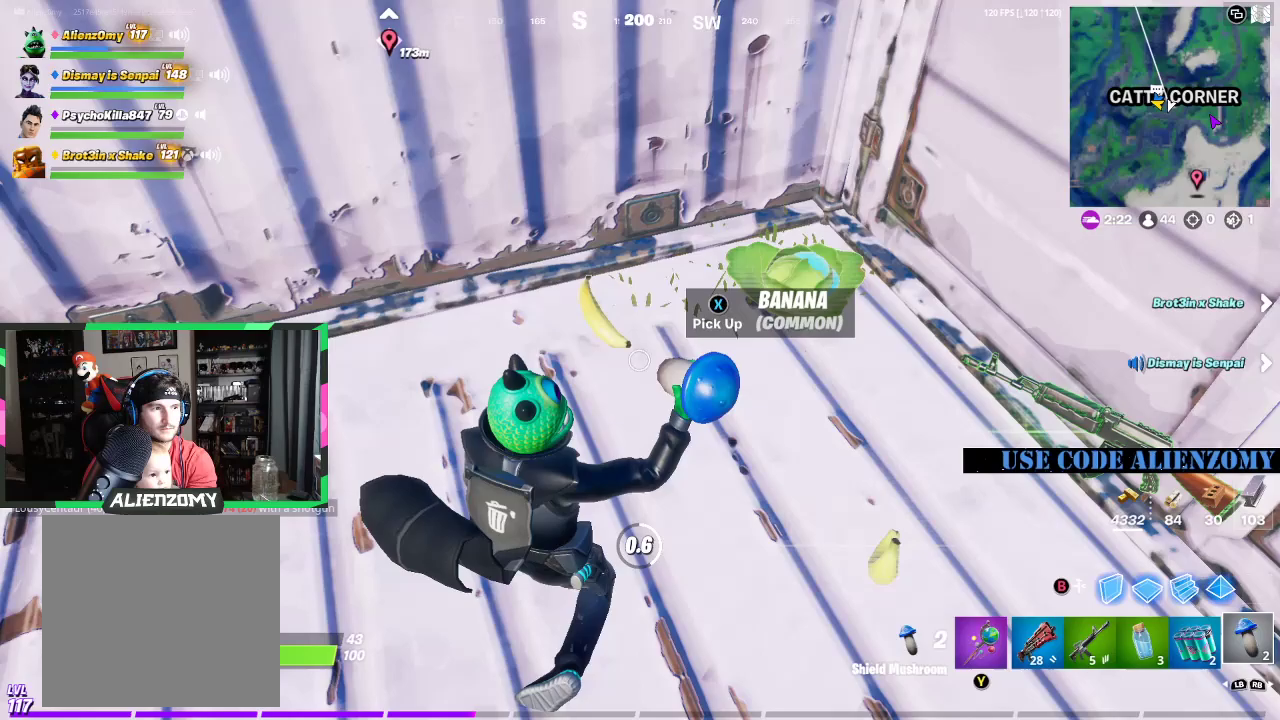
{"dt_ms": 500, "buttons": ["R2"], "left_stick": "center", "right_stick": "center", "events": [[42, "R2", "up"], [125, "R2", "down"], [229, "R2", "up"], [333, "R2", "down"], [417, "R2", "up"], [500, "R2", "down"]]}
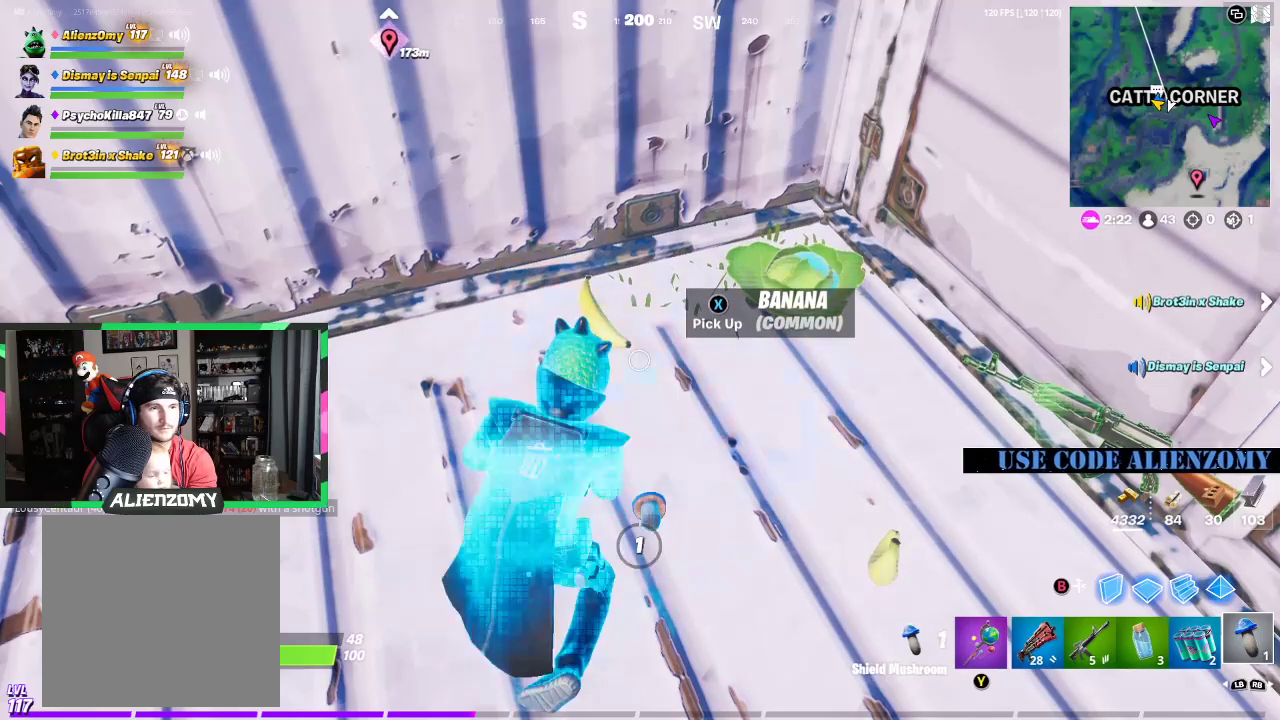
{"dt_ms": 500, "buttons": [], "left_stick": "center", "right_stick": "center", "events": [[104, "R2", "up"], [167, "R2", "down"], [250, "R2", "up"], [375, "R2", "down"], [417, "R2", "up"]]}
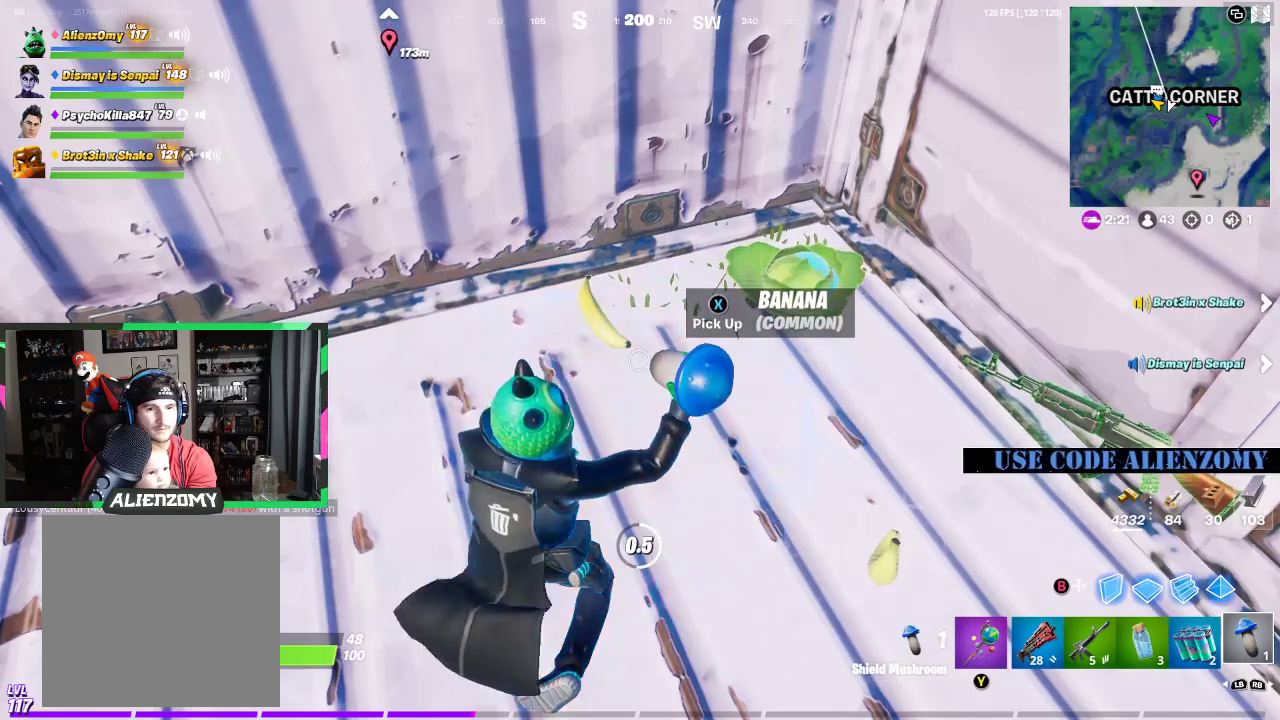
{"dt_ms": 500, "buttons": [], "left_stick": "up", "right_stick": "center", "events": [[167, "left_stick", "up-right"], [292, "right_stick", "down-right"], [375, "left_stick", "up"], [375, "right_stick", "center"]]}
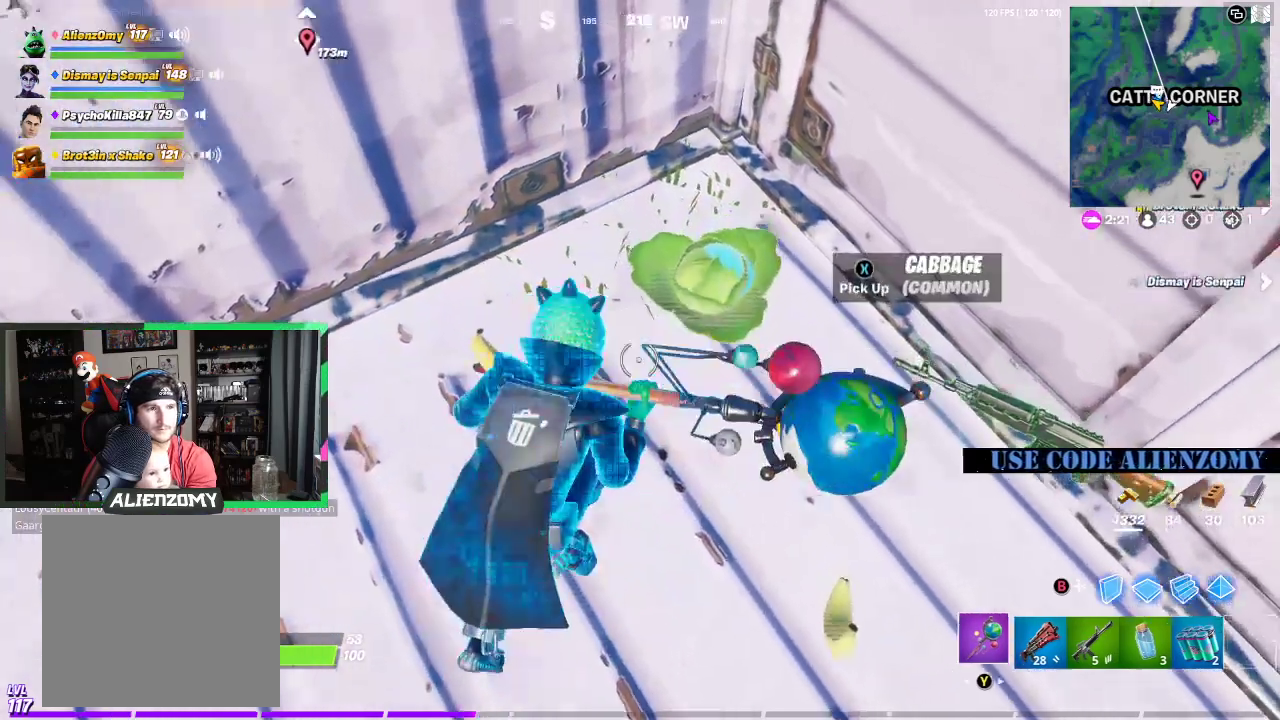
{"dt_ms": 500, "buttons": [], "left_stick": "center", "right_stick": "center", "events": [[83, "left_stick", "right"], [146, "left_stick", "down"], [167, "X", "down"], [250, "X", "up"], [292, "left_stick", "center"]]}
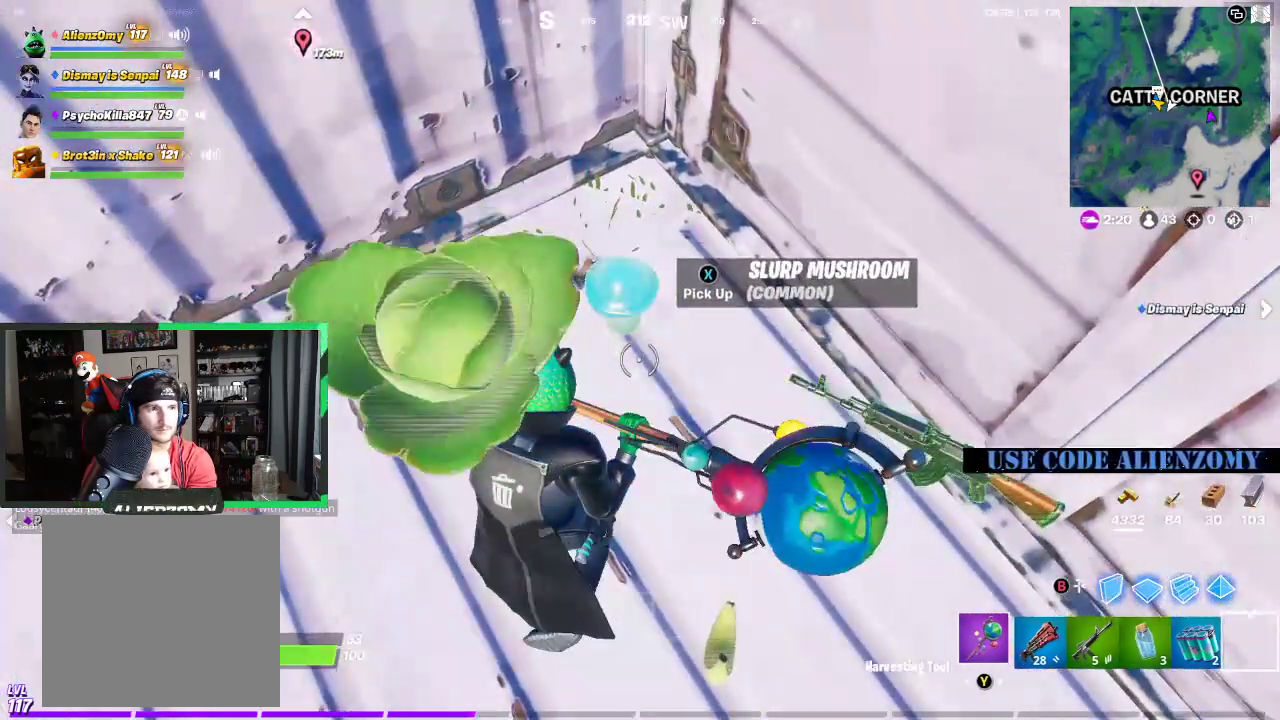
{"dt_ms": 500, "buttons": ["R1"], "left_stick": "center", "right_stick": "center", "events": [[312, "R1", "down"], [375, "R1", "up"], [458, "R1", "down"]]}
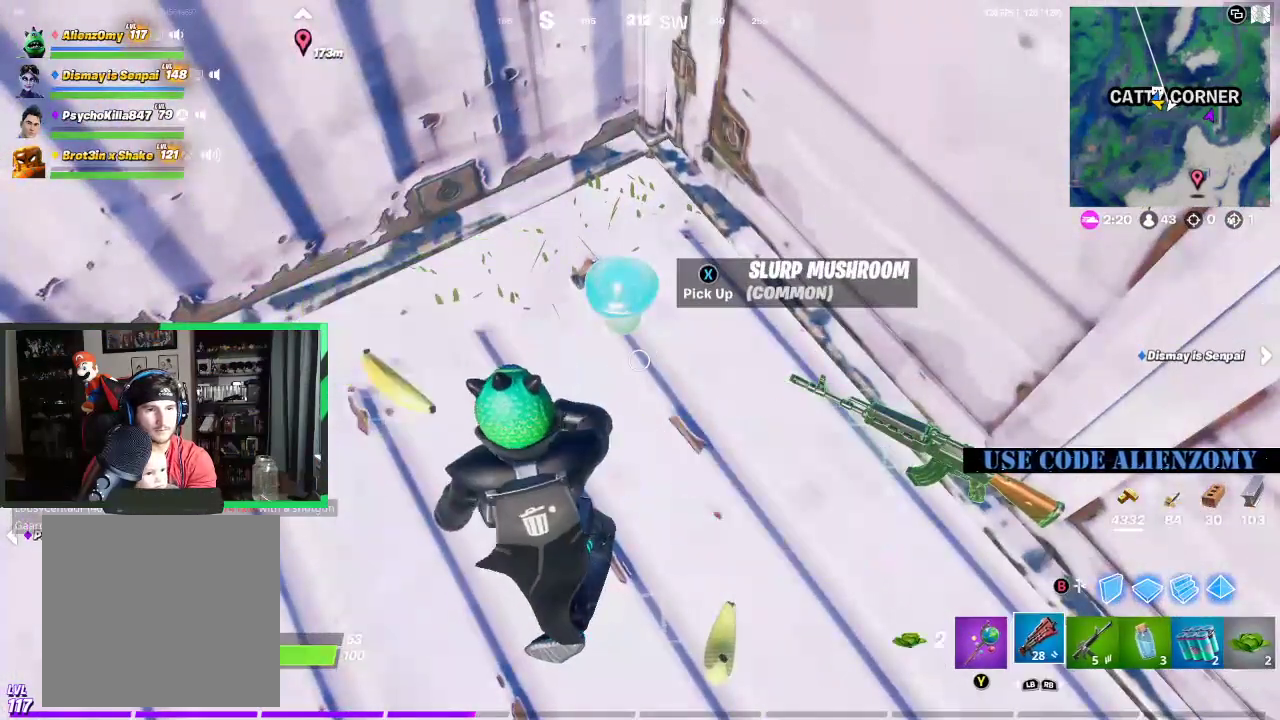
{"dt_ms": 500, "buttons": [], "left_stick": "center", "right_stick": "center", "events": [[42, "R1", "up"], [167, "R1", "down"], [208, "R1", "up"], [375, "R1", "down"], [458, "R1", "up"]]}
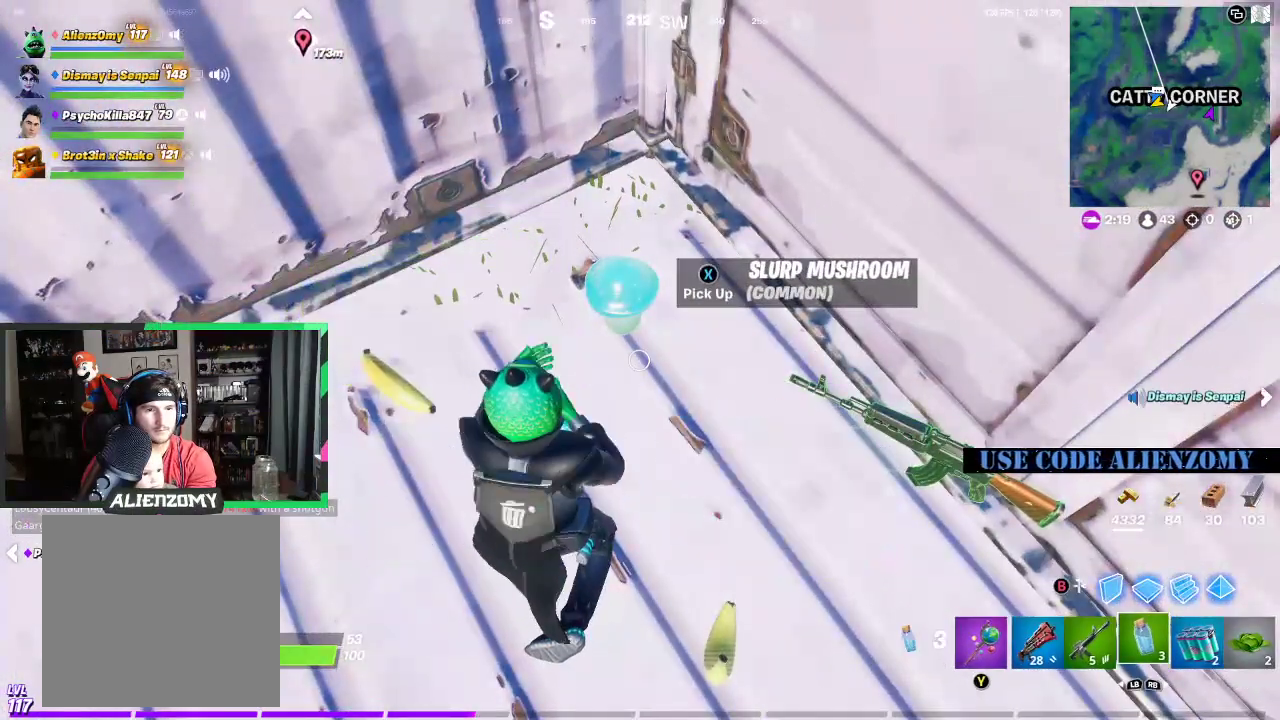
{"dt_ms": 500, "buttons": [], "left_stick": "down-right", "right_stick": "center", "events": [[42, "R1", "down"], [104, "R1", "up"], [208, "R1", "down"], [250, "R1", "up"], [333, "X", "down"], [396, "X", "up"], [396, "left_stick", "down-right"]]}
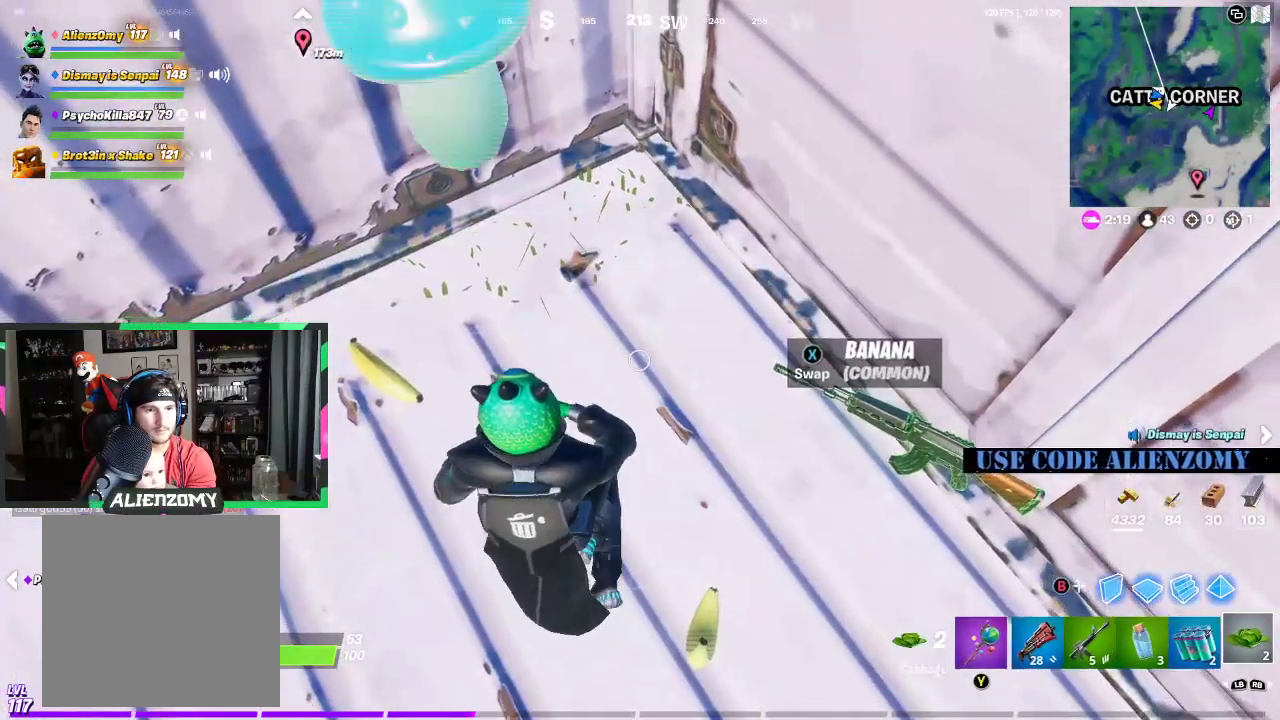
{"dt_ms": 500, "buttons": [], "left_stick": "up-right", "right_stick": "center", "events": [[42, "right_stick", "right"], [208, "left_stick", "right"], [312, "left_stick", "up-right"], [458, "right_stick", "center"]]}
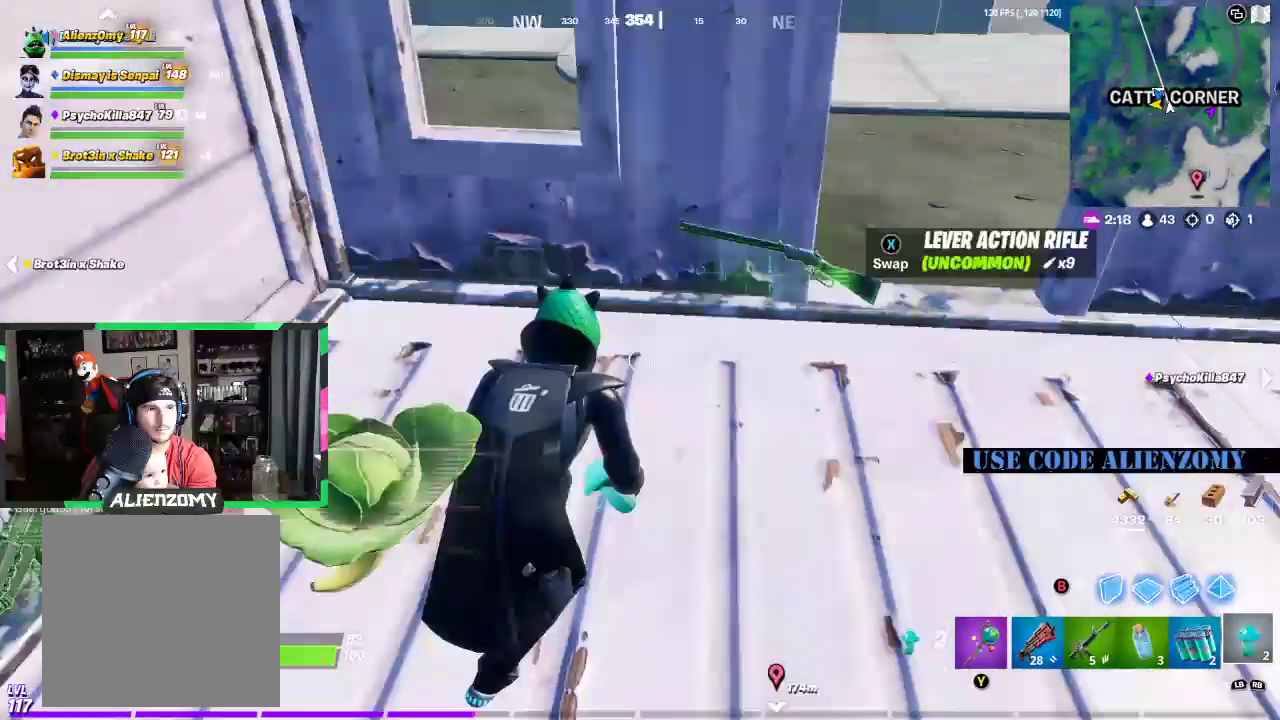
{"dt_ms": 500, "buttons": [], "left_stick": "up", "right_stick": "center", "events": [[250, "right_stick", "up-right"], [375, "right_stick", "center"], [458, "left_stick", "up"]]}
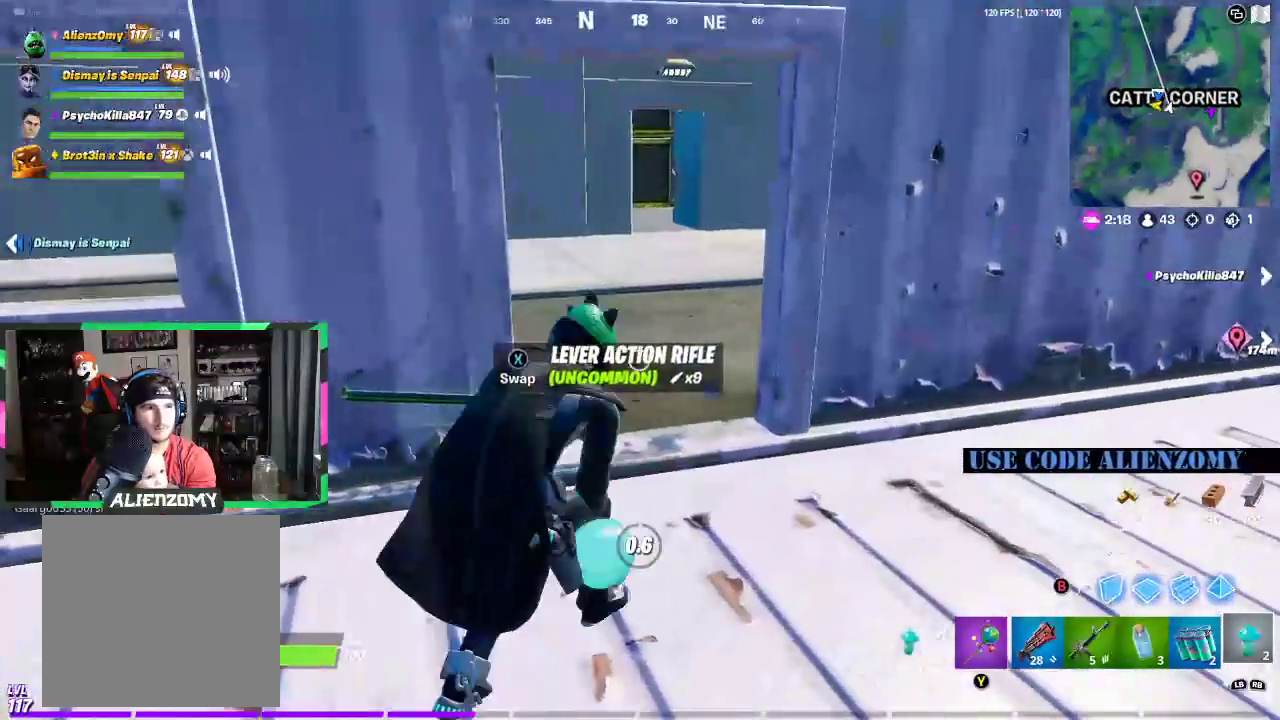
{"dt_ms": 500, "buttons": [], "left_stick": "center", "right_stick": "center", "events": [[21, "R2", "down"], [83, "R2", "up"], [188, "R2", "down"], [188, "left_stick", "center"], [271, "R2", "up"], [354, "R2", "down"], [438, "R2", "up"]]}
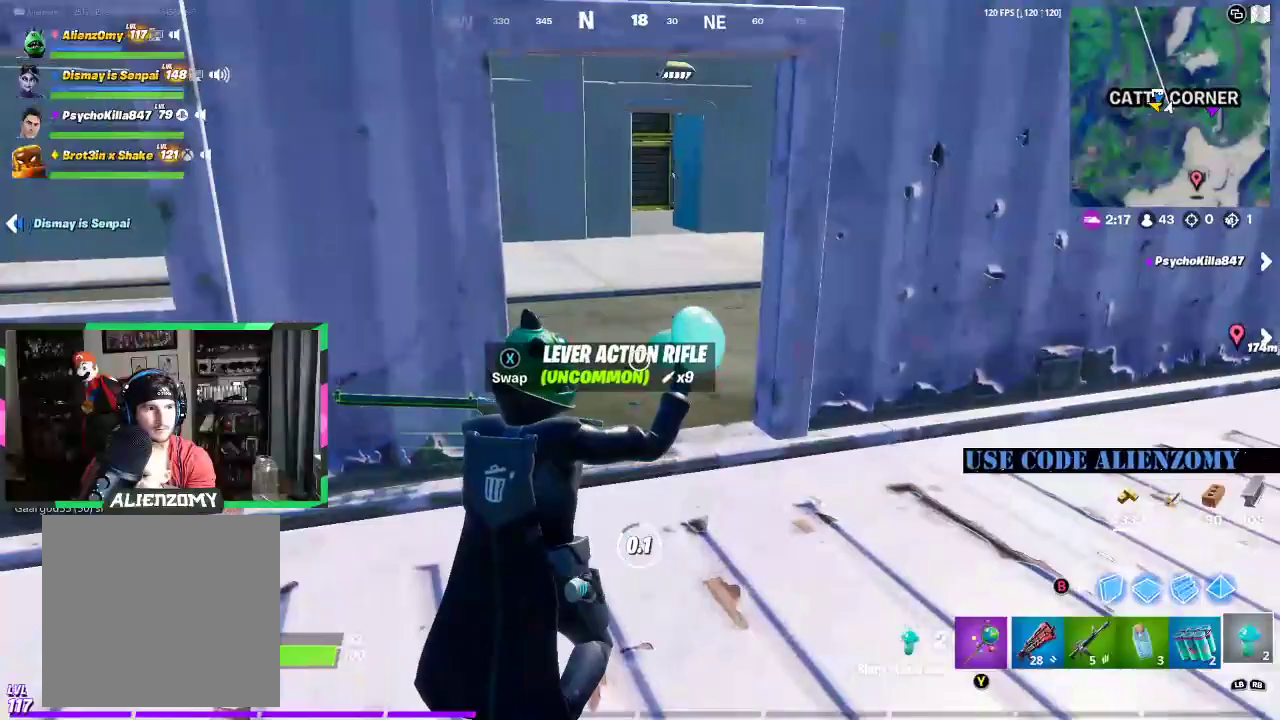
{"dt_ms": 500, "buttons": ["R2"], "left_stick": "center", "right_stick": "center", "events": [[62, "R2", "down"], [125, "R2", "up"], [250, "R2", "down"], [312, "R2", "up"], [417, "R2", "down"]]}
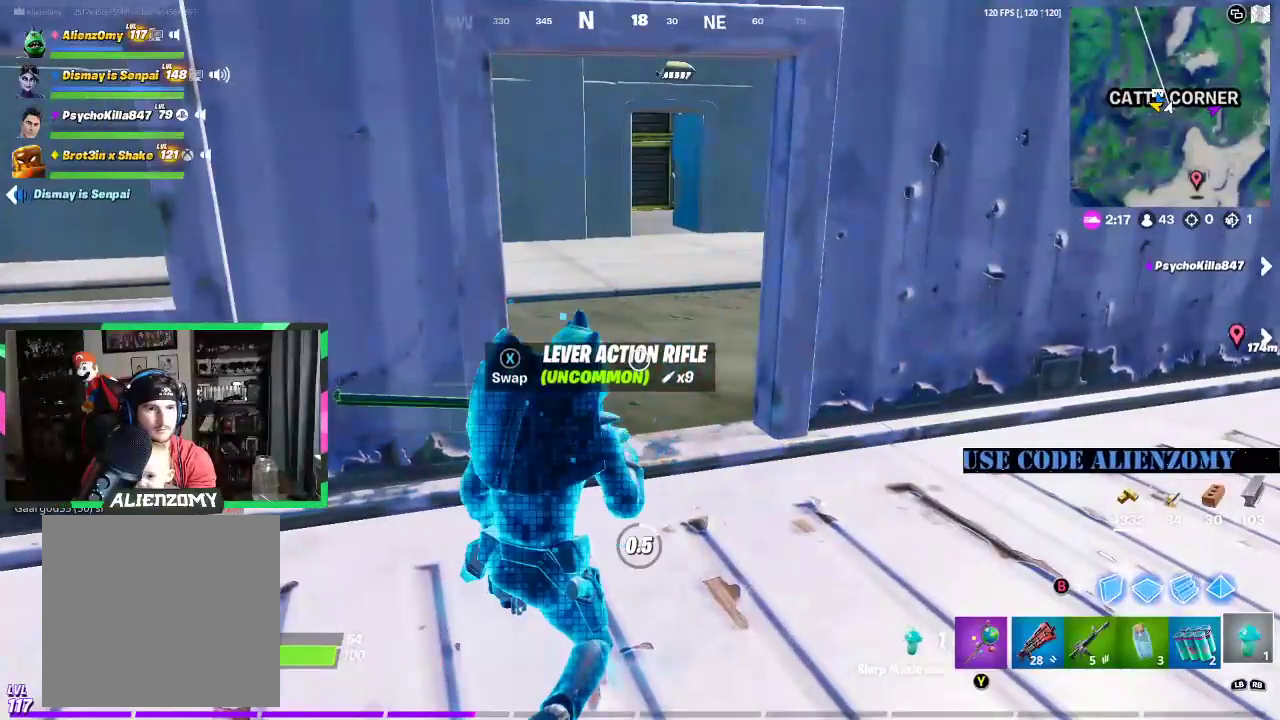
{"dt_ms": 500, "buttons": ["R2"], "left_stick": "up", "right_stick": "center", "events": [[21, "R2", "up"], [104, "R2", "down"], [125, "left_stick", "up"], [188, "R2", "up"], [292, "R2", "down"], [375, "R2", "up"], [479, "R2", "down"]]}
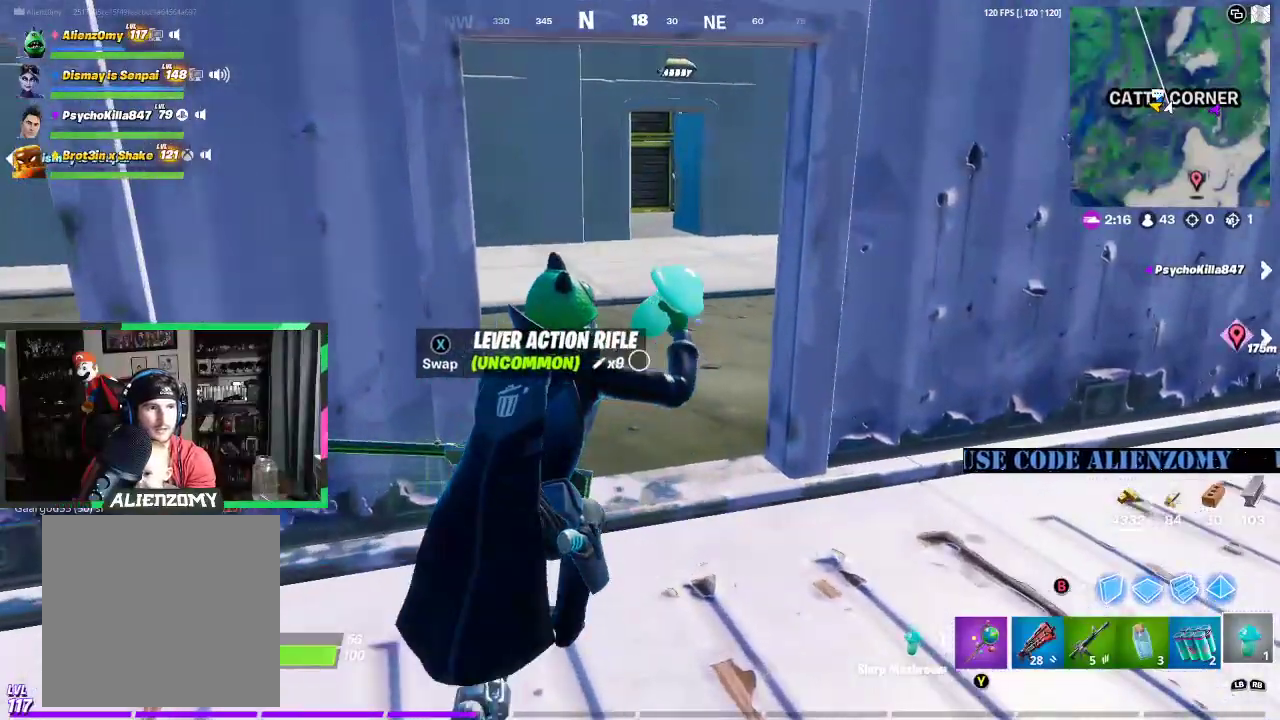
{"dt_ms": 500, "buttons": ["L3"], "left_stick": "up", "right_stick": "left", "events": [[62, "R2", "up"], [271, "L3", "down"], [396, "L3", "up"], [438, "right_stick", "left"], [458, "L3", "down"]]}
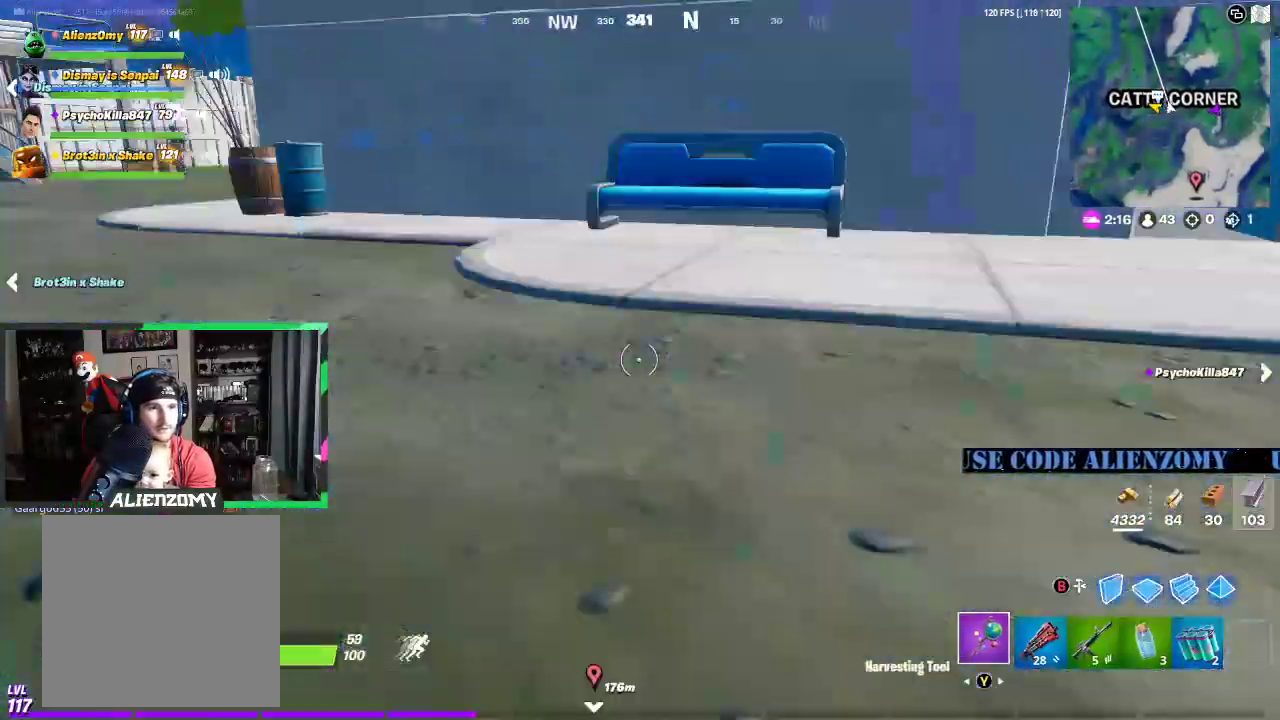
{"dt_ms": 500, "buttons": [], "left_stick": "up", "right_stick": "up-left", "events": [[104, "R3", "down"], [104, "right_stick", "center"], [188, "right_stick", "down-left"], [229, "R3", "up"], [250, "L3", "up"], [292, "right_stick", "center"], [396, "L3", "down"], [479, "L3", "up"], [479, "right_stick", "up-left"]]}
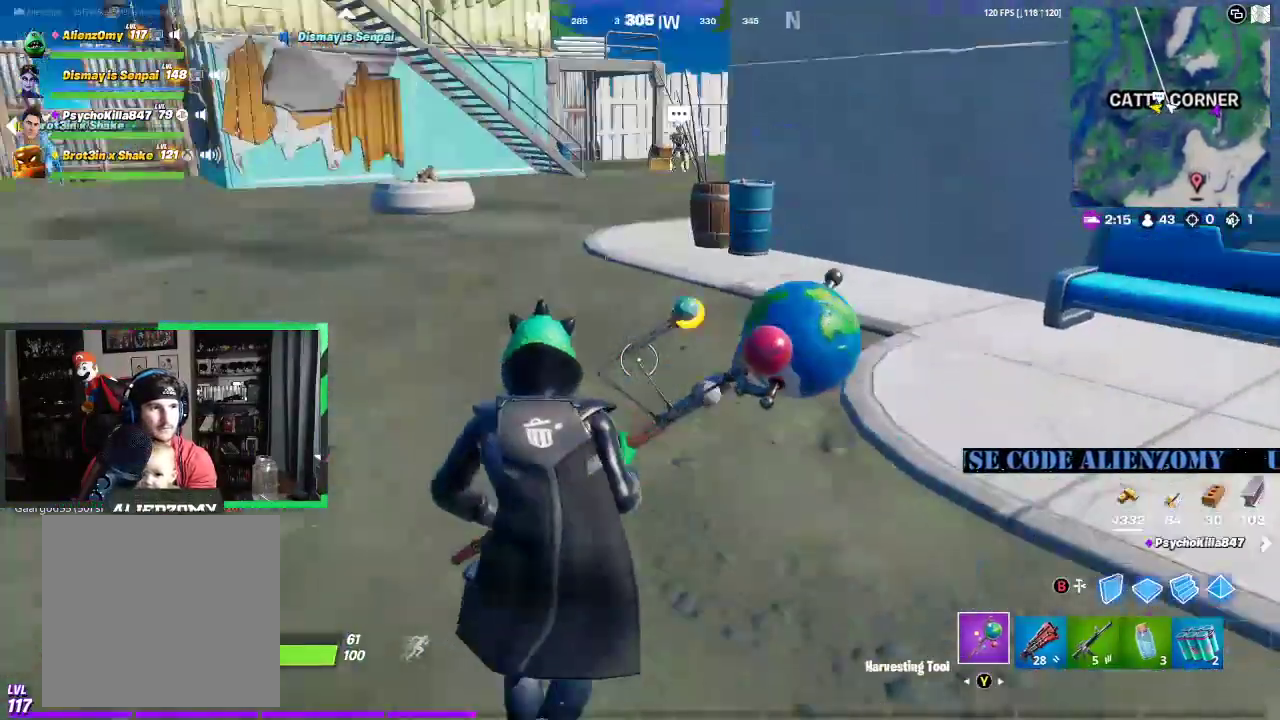
{"dt_ms": 500, "buttons": [], "left_stick": "up", "right_stick": "center", "events": [[83, "right_stick", "center"]]}
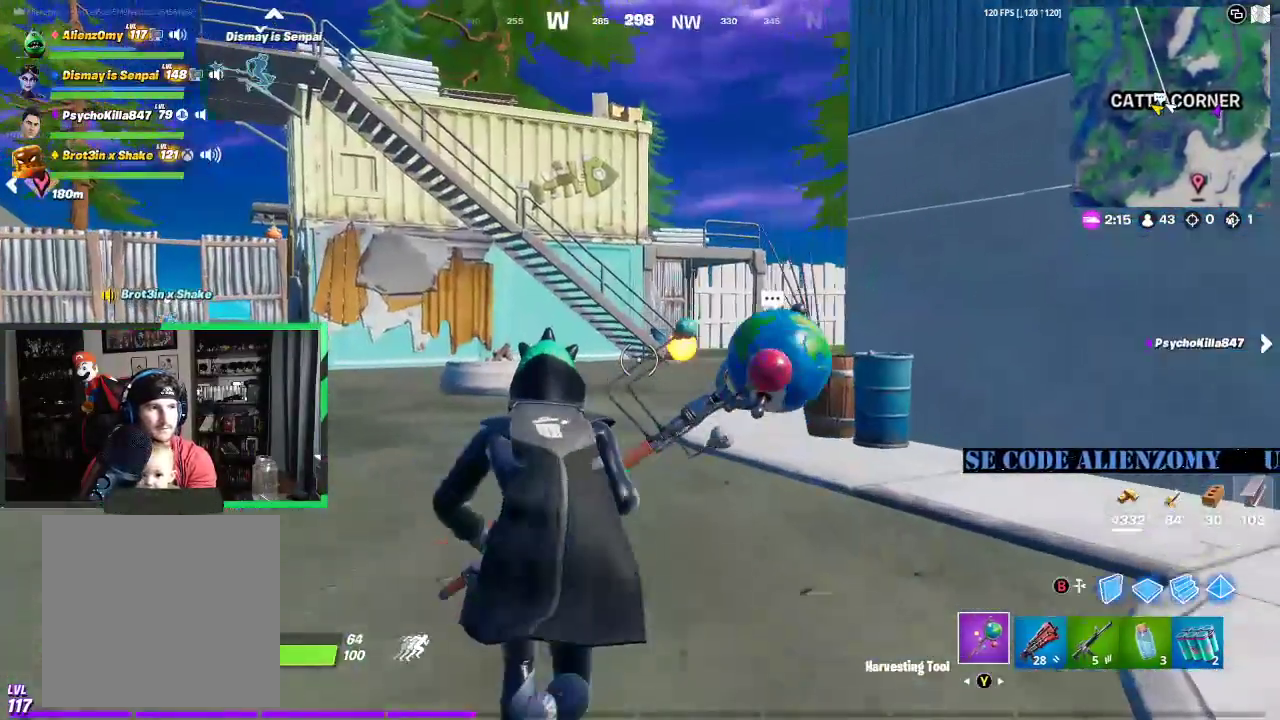
{"dt_ms": 500, "buttons": [], "left_stick": "up", "right_stick": "center", "events": []}